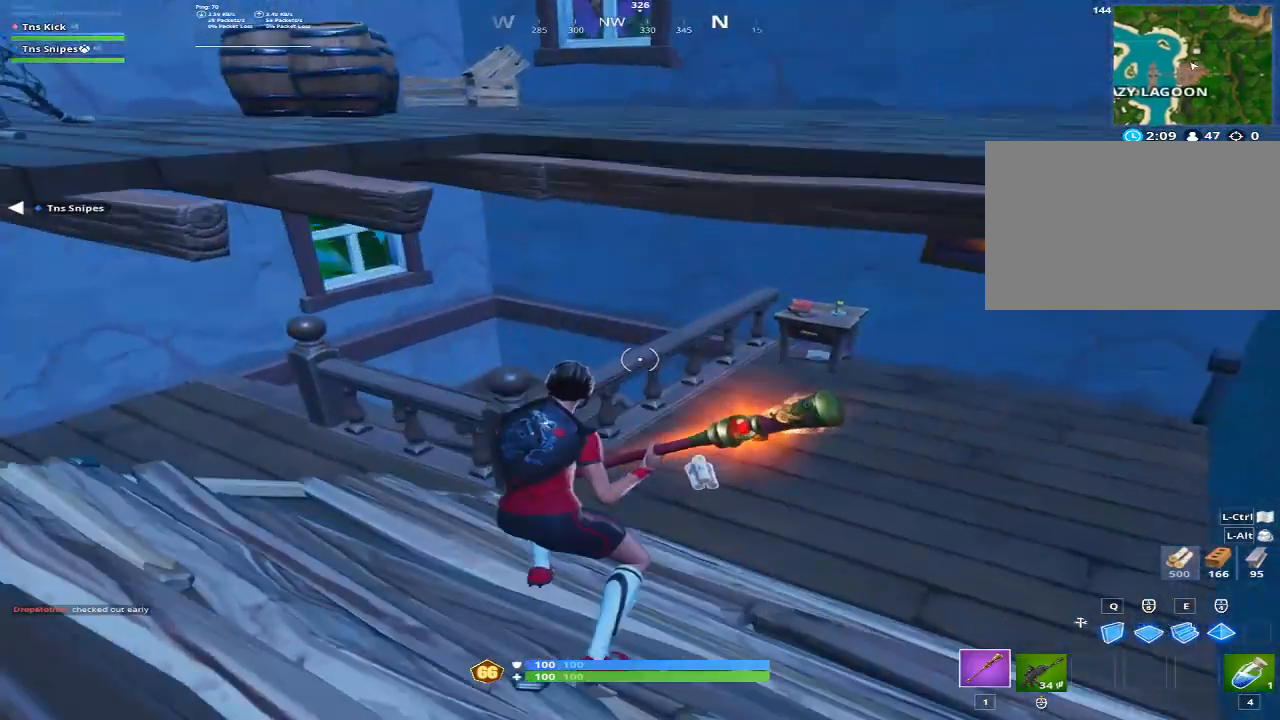
Gameplay with keyboard and mouse; each line is a JSON object with the keys and mouse buttons held at the frame after it. "events" lists presses ("down") and releases ("up") of "1", "2", "3", "4", "5", "a", "alt", "c", "caps_lock", "ctrl", "d", "e", "f", "g", "q", "r", "s", "shift", "space", "t", "tab", "v", "w", "x", "z", "mouse_left", "mouse_wheel" and "mouse_right" between this image and that frame as [ms after this image, input, new state], when the widget could be followed in between. "mouse_left", "mouse_wheel", "mouse_right" = the "left", "wheel", "right" buttons of the "mouse" list. No other keys are recorded. "wheel" means that the mouse wheel is clicked or scrolled. Mouse movement is not recorded.
{"keys": ["w"], "mouse": [], "events": []}
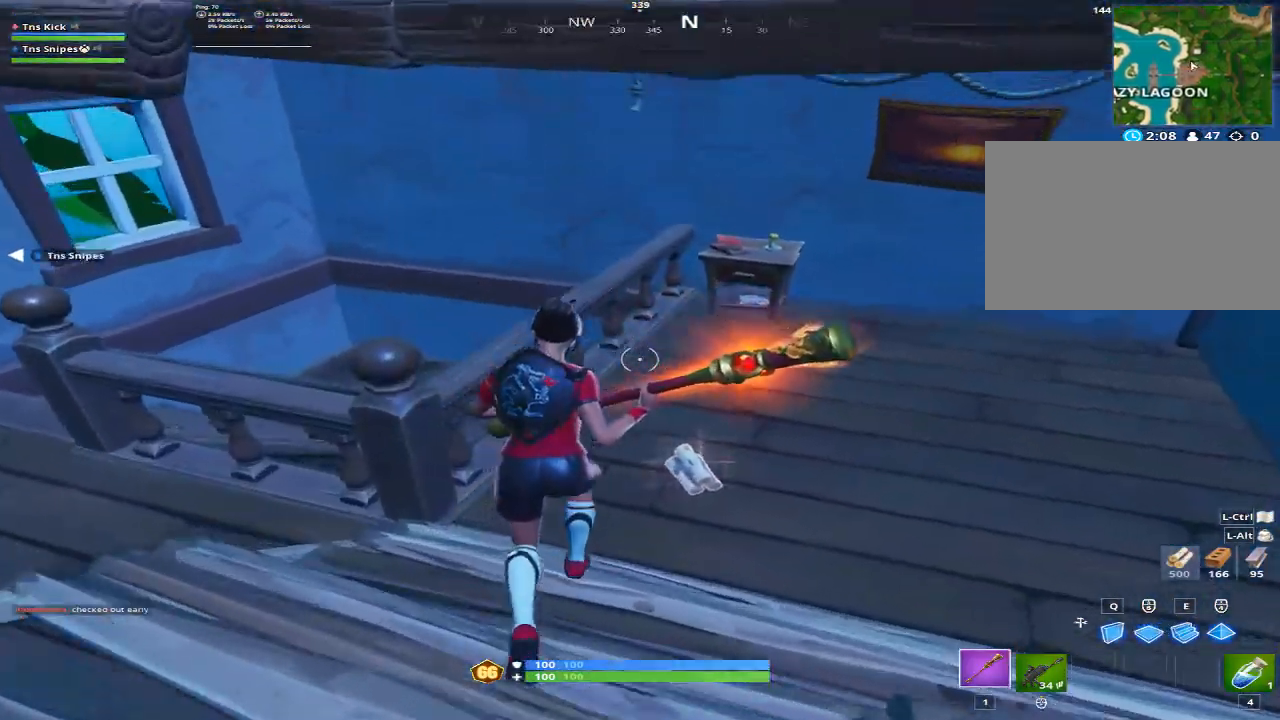
{"keys": ["w"], "mouse": [], "events": []}
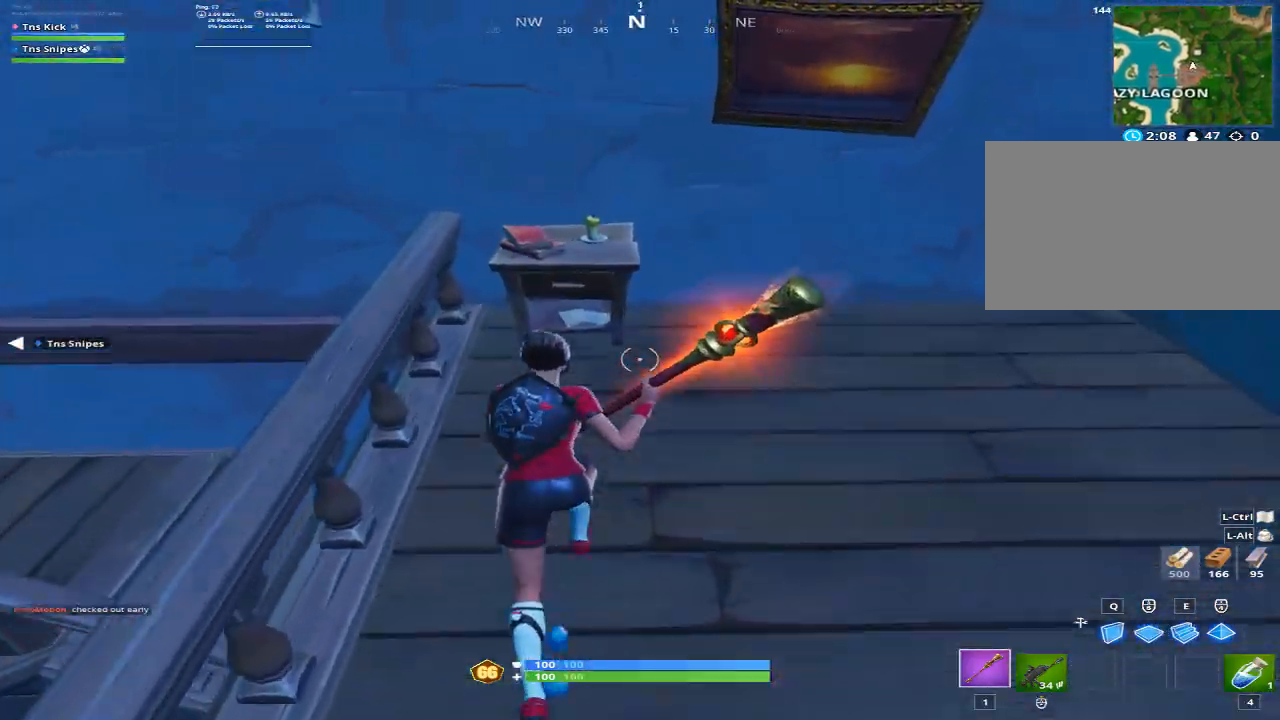
{"keys": ["a", "space"], "mouse": [], "events": [[117, "w", "up"], [350, "a", "down"], [450, "space", "down"]]}
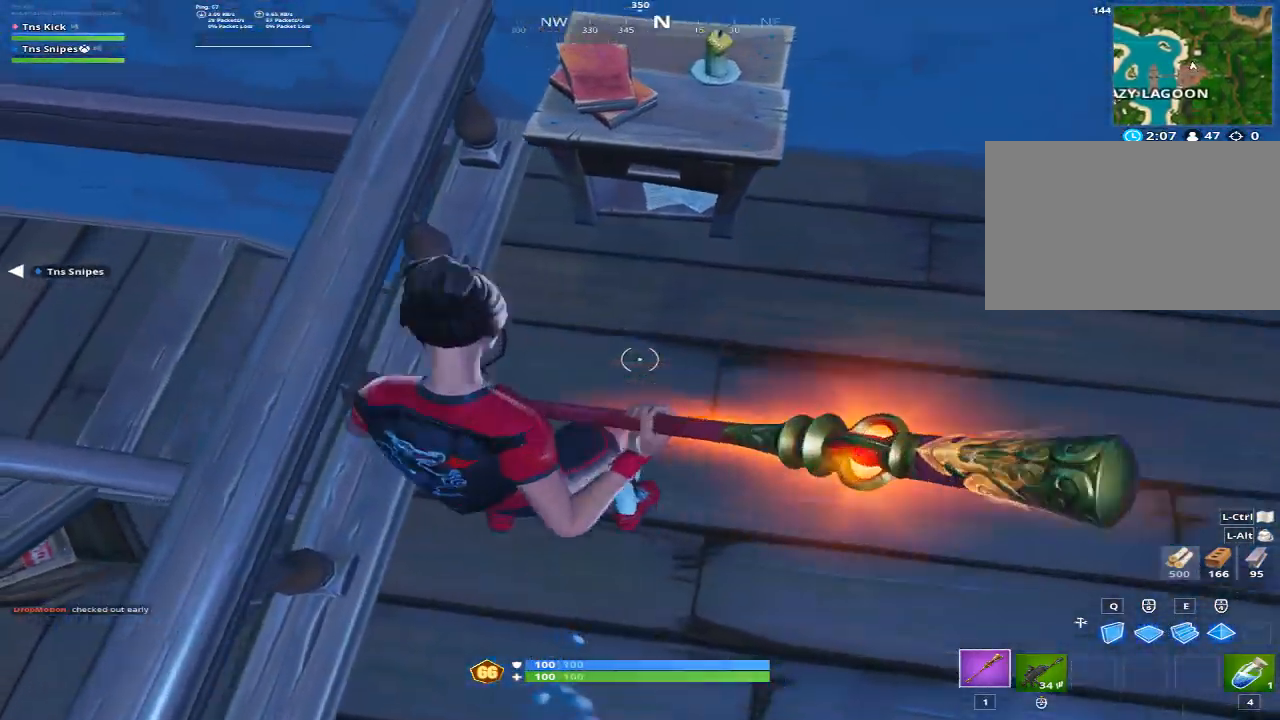
{"keys": ["a", "w"], "mouse": [], "events": [[33, "space", "up"], [367, "w", "down"]]}
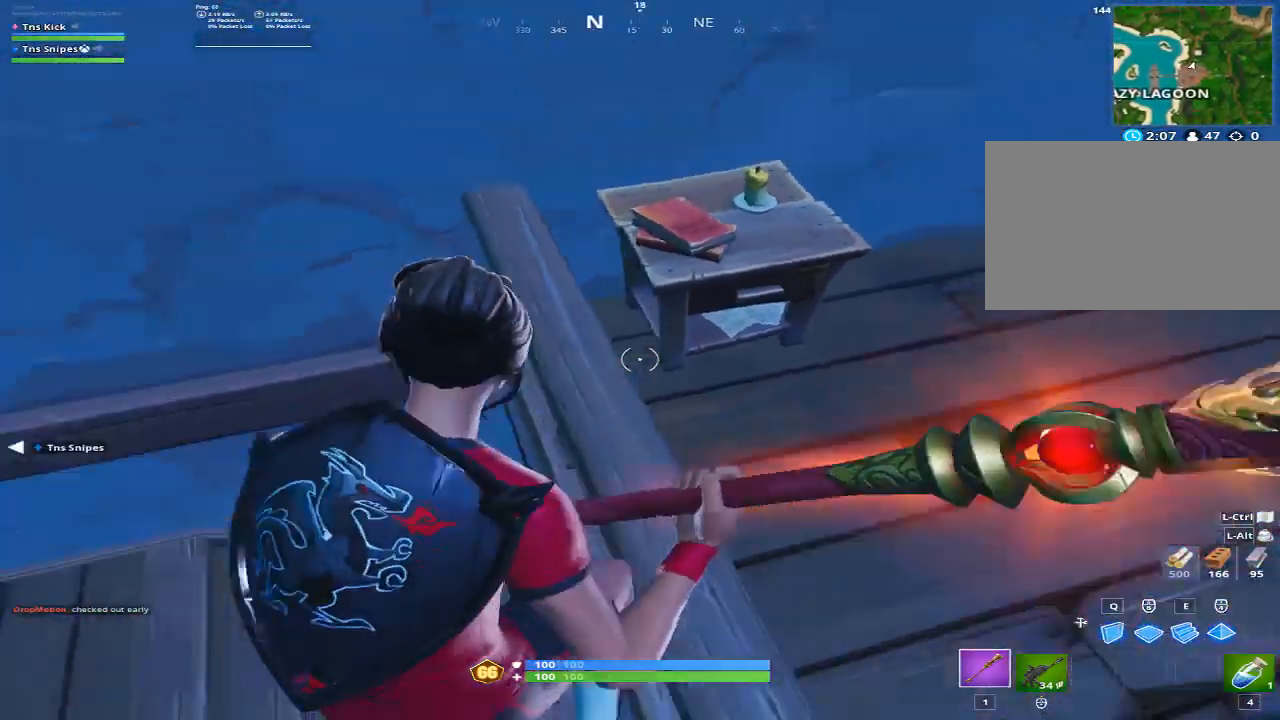
{"keys": ["d", "w"], "mouse": [], "events": [[233, "a", "up"], [283, "d", "down"]]}
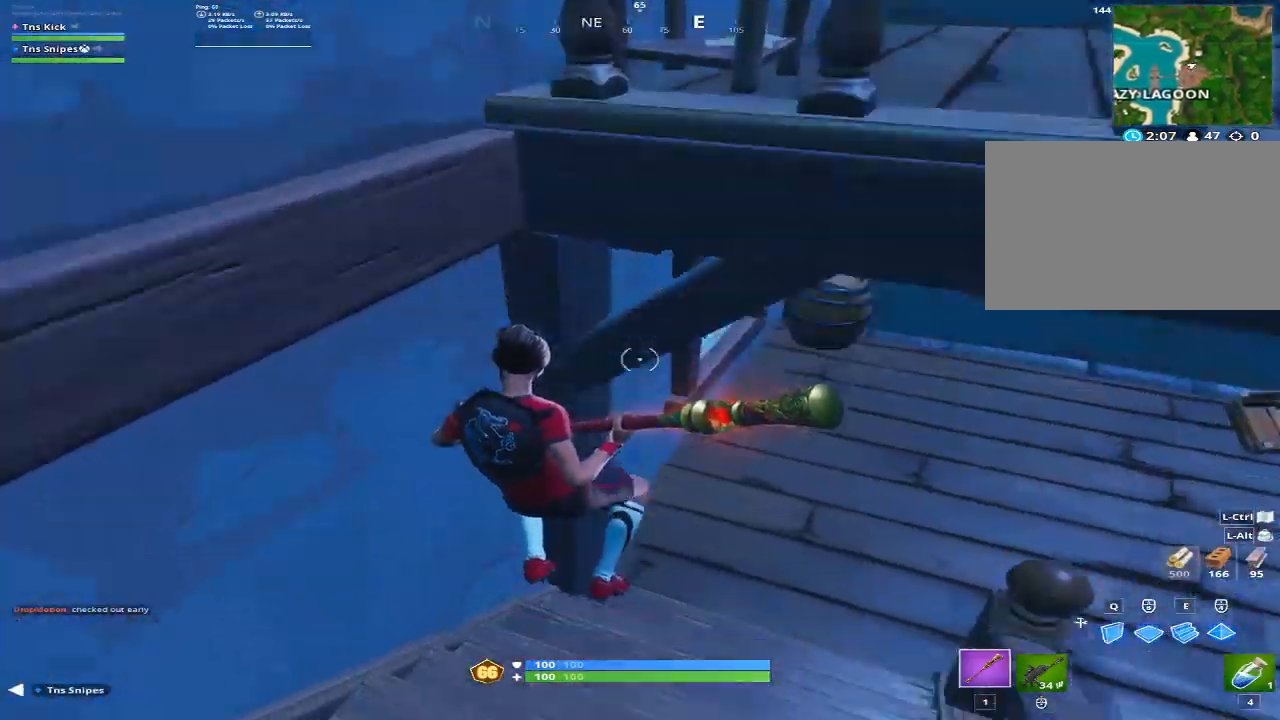
{"keys": ["d", "w"], "mouse": [], "events": []}
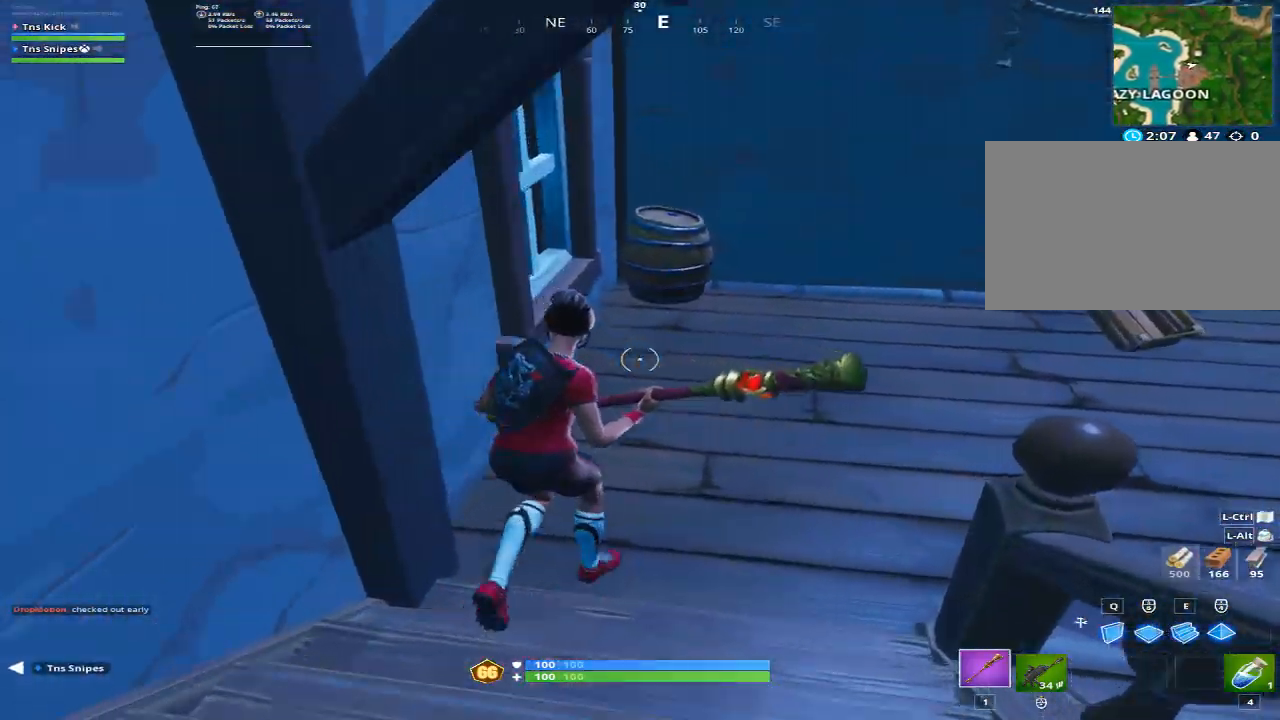
{"keys": ["d", "w"], "mouse": ["left"], "events": [[367, "mouse_left", "down"]]}
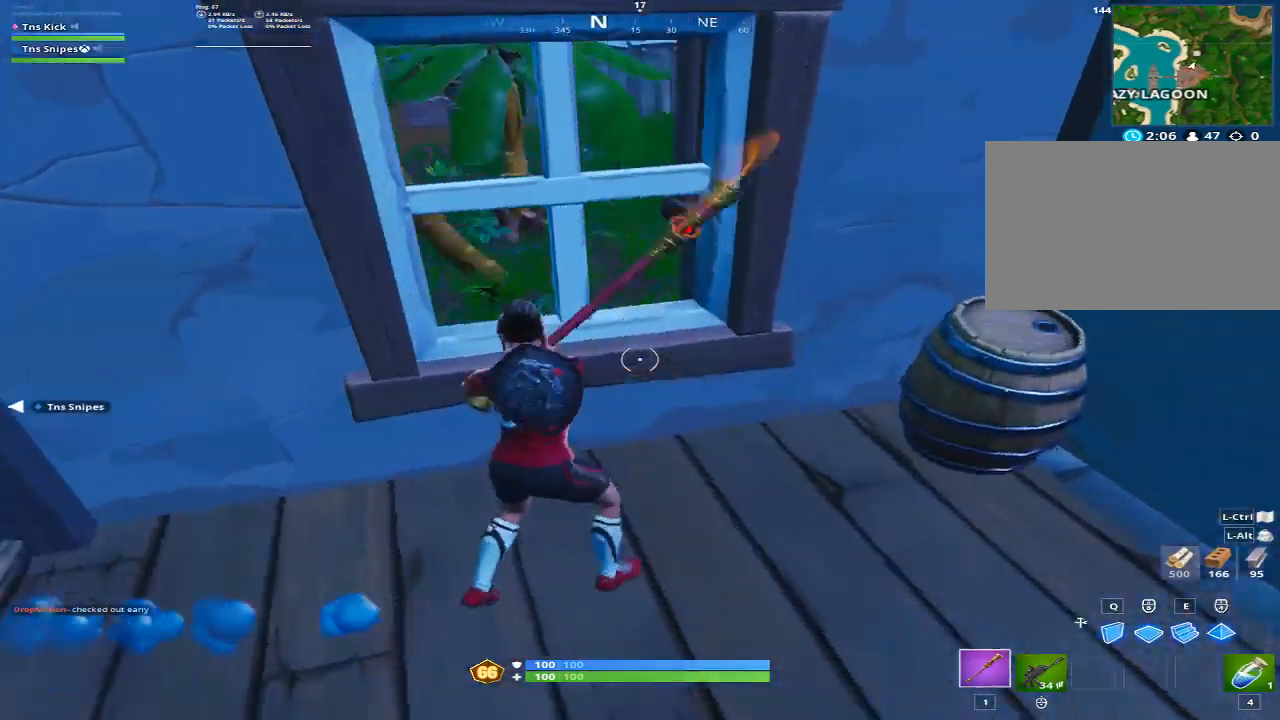
{"keys": ["a"], "mouse": ["left"], "events": [[50, "w", "up"], [233, "d", "up"], [233, "s", "down"], [333, "a", "down"], [383, "s", "up"]]}
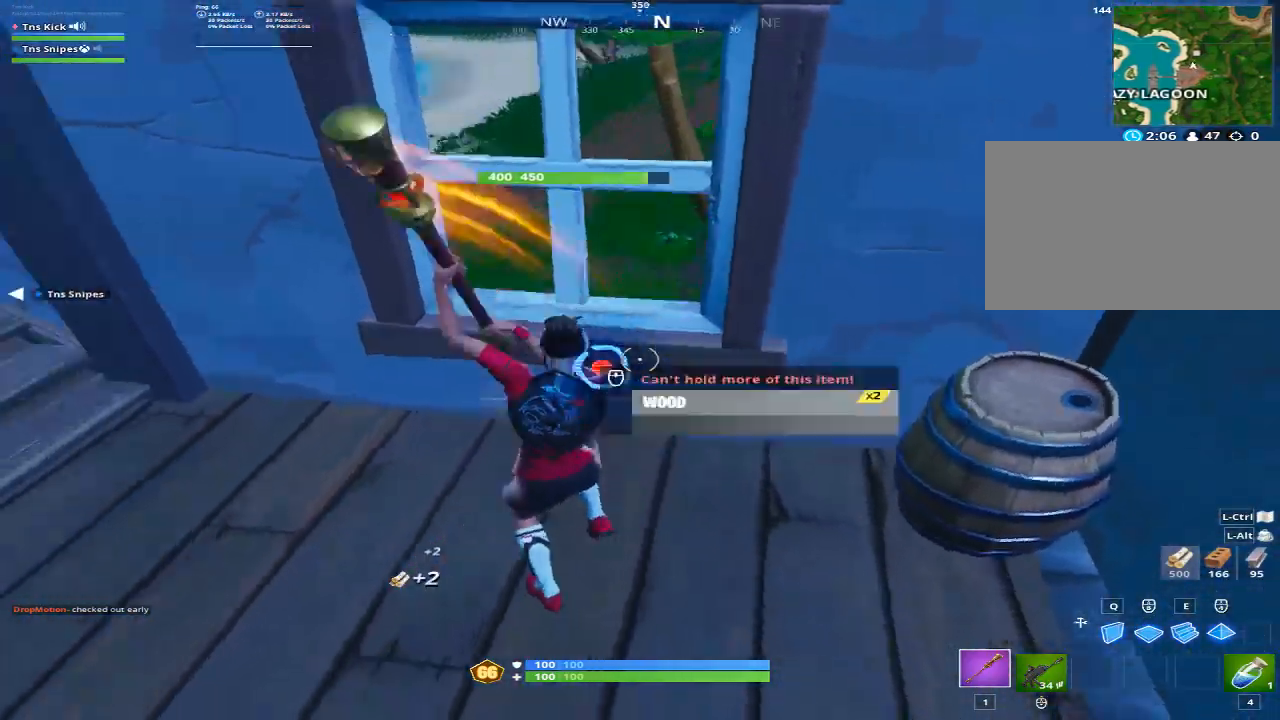
{"keys": ["d", "w"], "mouse": ["left"], "events": [[250, "w", "down"], [483, "a", "up"], [483, "d", "down"]]}
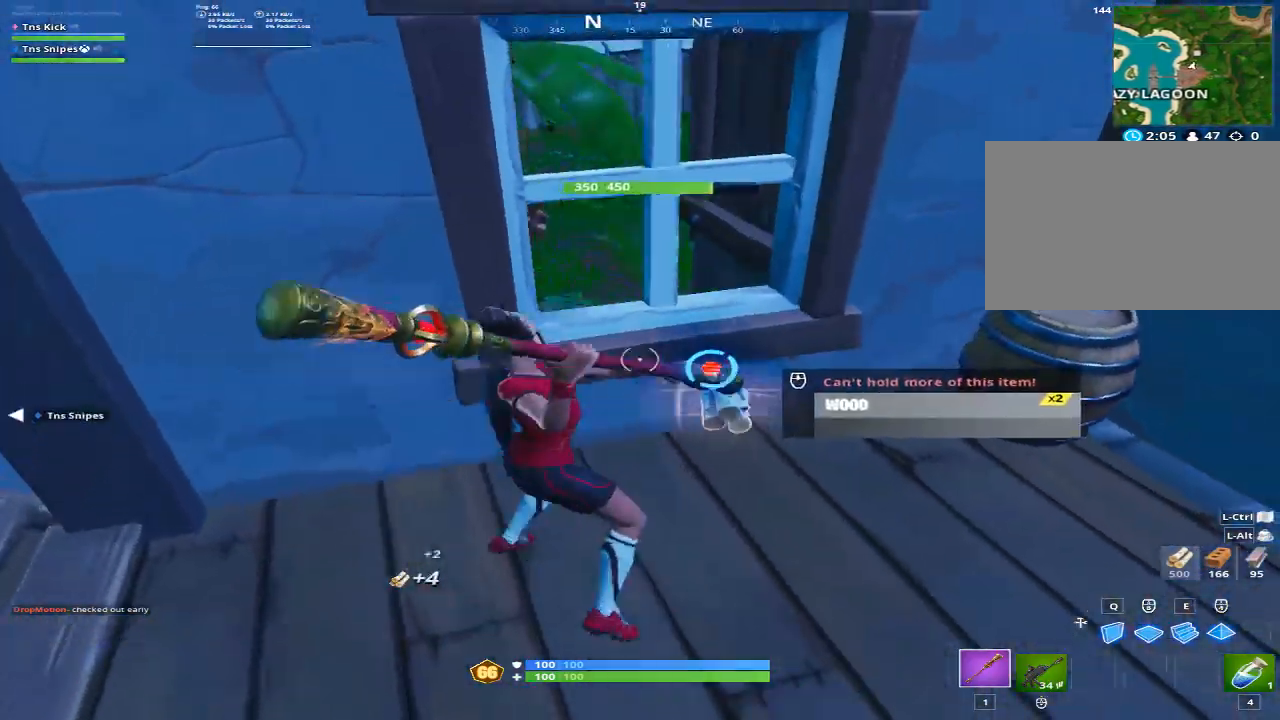
{"keys": ["a", "d", "w"], "mouse": ["left"], "events": [[33, "w", "up"], [183, "s", "down"], [233, "d", "up"], [267, "a", "down"], [317, "s", "up"], [467, "w", "down"], [500, "d", "down"]]}
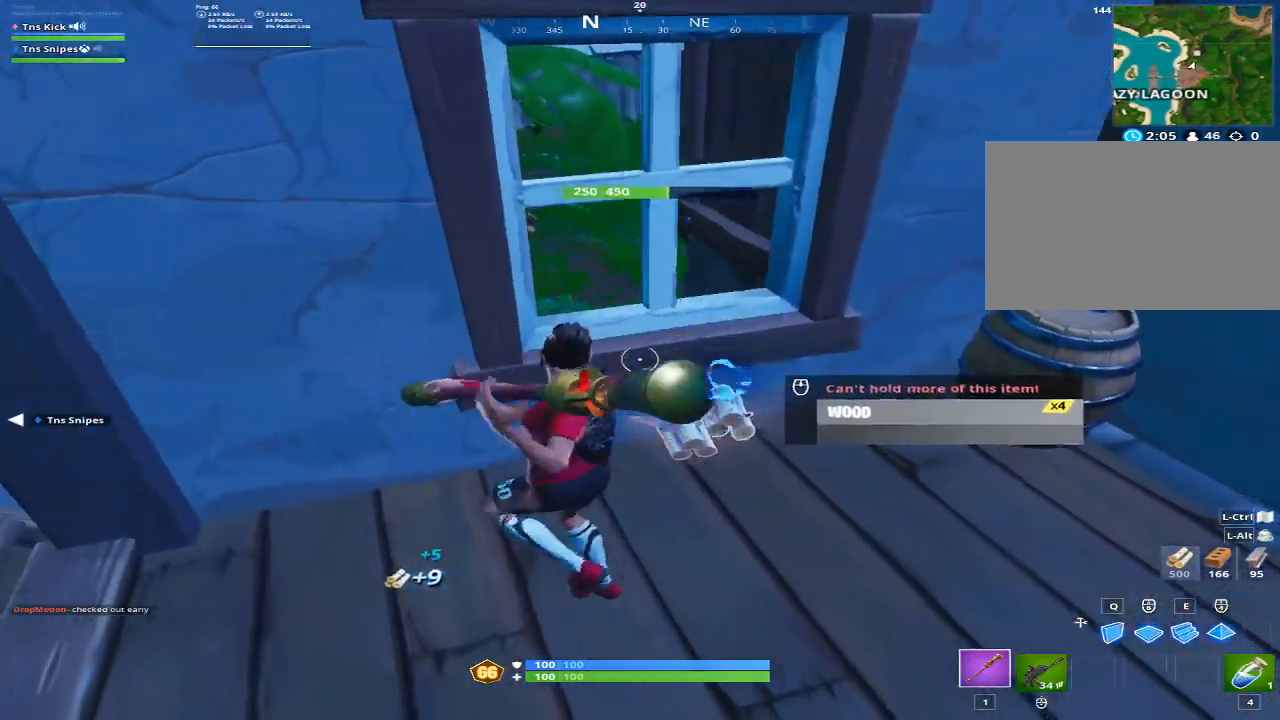
{"keys": ["a", "w"], "mouse": ["left"], "events": [[50, "a", "up"], [100, "w", "up"], [250, "s", "down"], [283, "a", "down"], [333, "d", "up"], [383, "s", "up"], [483, "w", "down"]]}
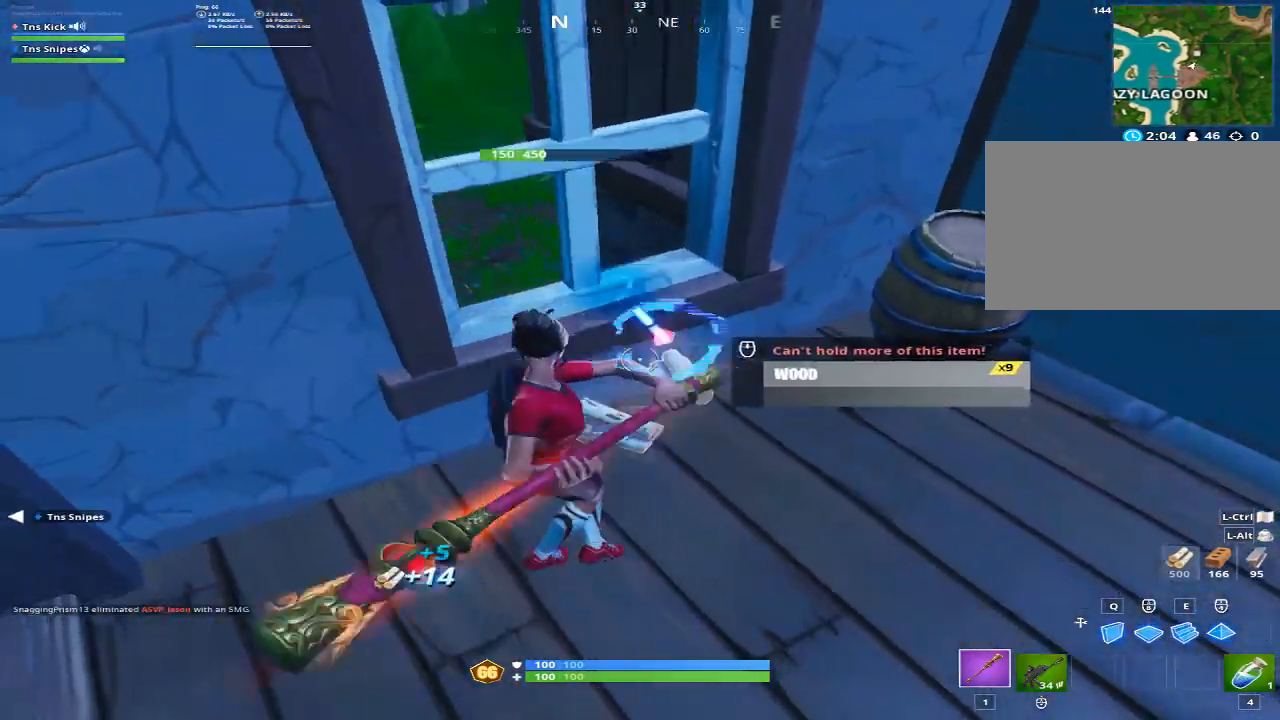
{"keys": ["a"], "mouse": ["left"], "events": [[67, "d", "down"], [117, "a", "up"], [167, "w", "up"], [250, "s", "down"], [350, "a", "down"], [400, "d", "up"], [450, "s", "up"]]}
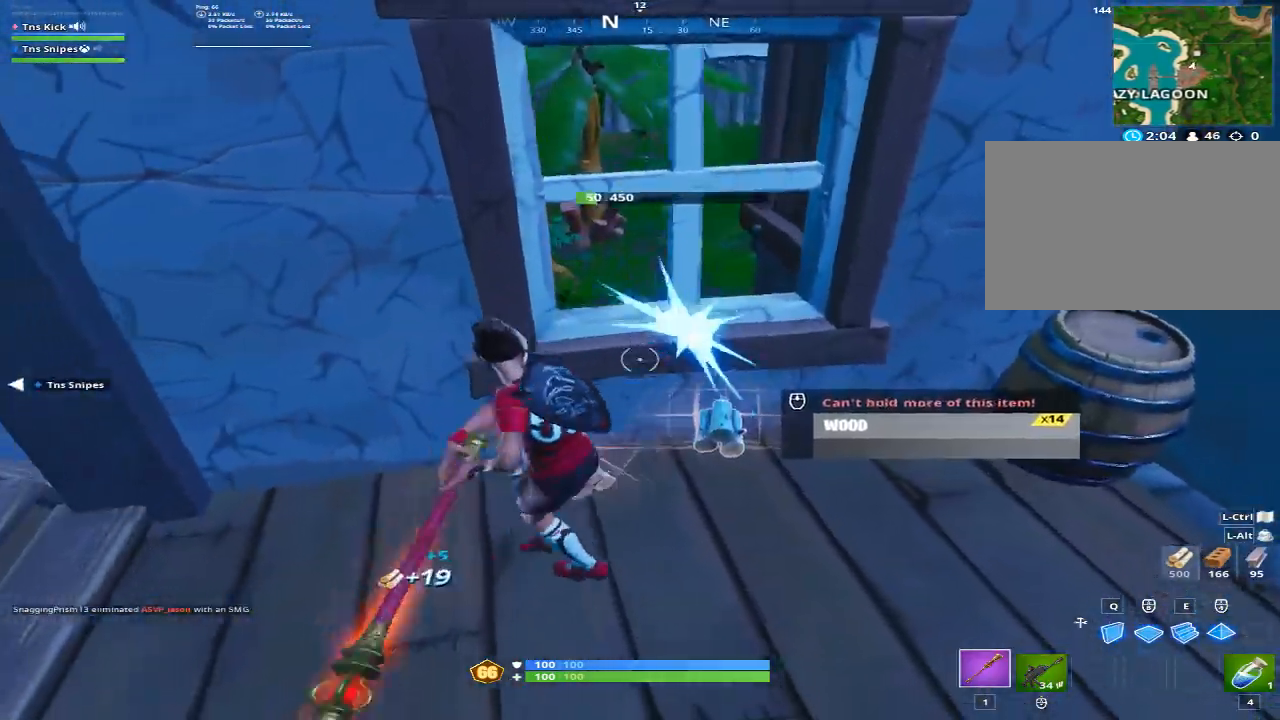
{"keys": ["d"], "mouse": ["left"], "events": [[33, "w", "down"], [133, "a", "up"], [133, "d", "down"], [183, "w", "up"]]}
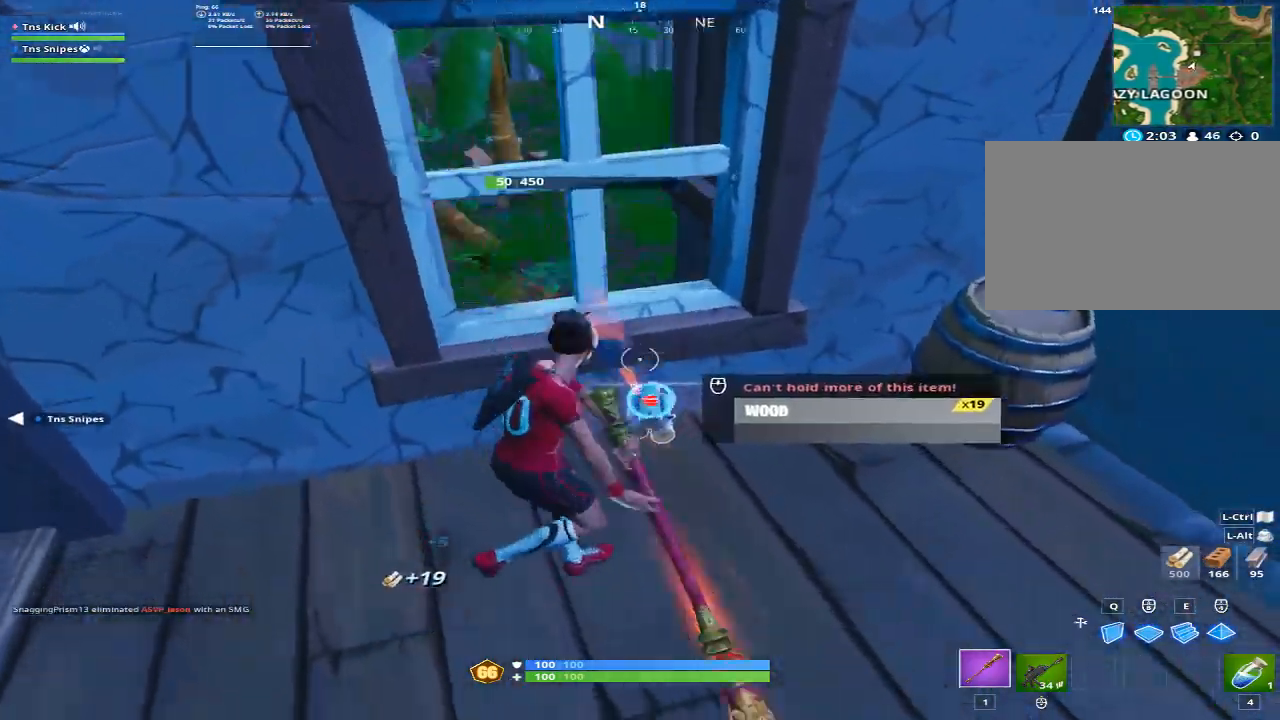
{"keys": ["1", "d", "w"], "mouse": ["left"], "events": [[150, "w", "down"], [433, "1", "down"]]}
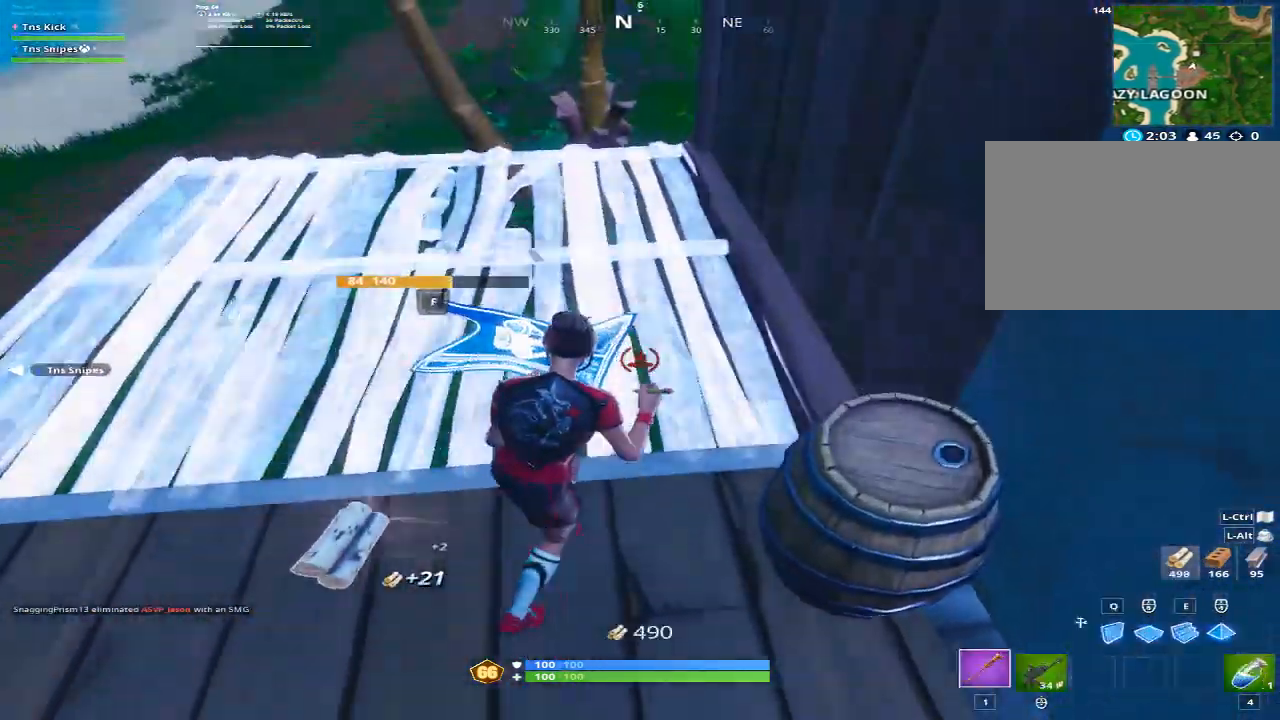
{"keys": ["a", "s"], "mouse": ["left"], "events": [[17, "mouse_left", "up"], [67, "d", "up"], [117, "1", "up"], [350, "a", "down"], [350, "w", "up"], [450, "mouse_left", "down"], [483, "s", "down"]]}
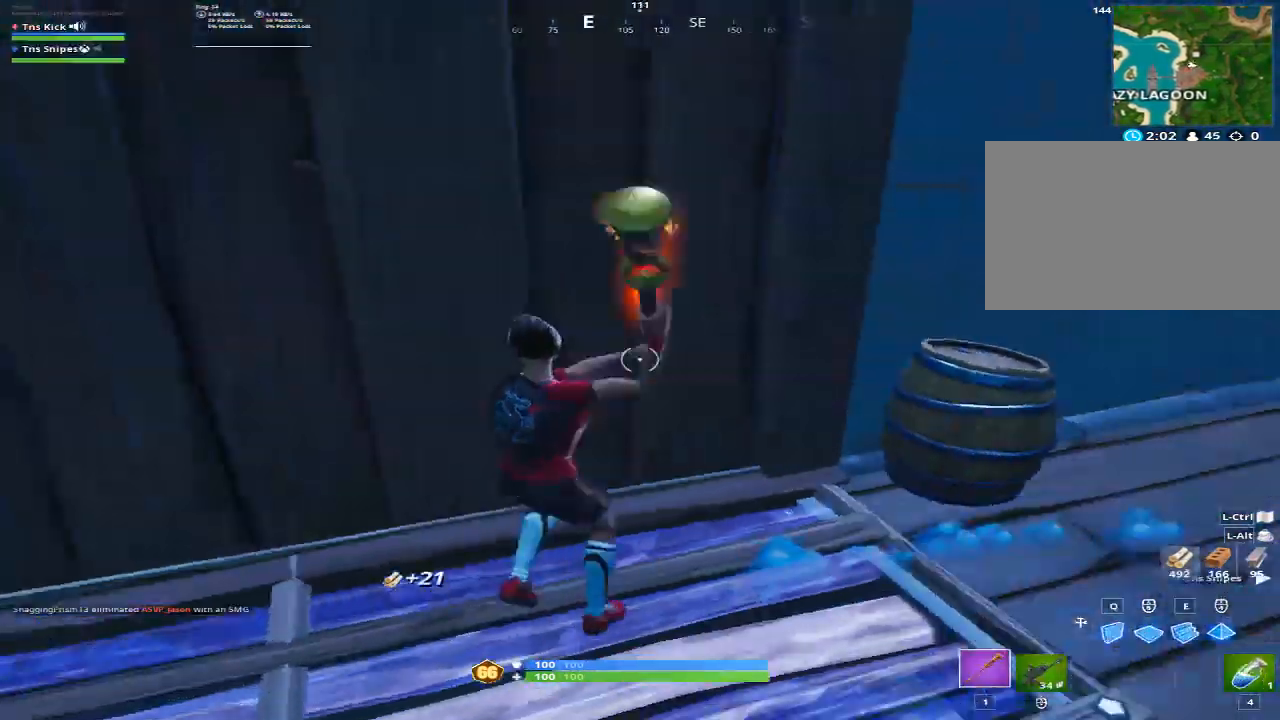
{"keys": ["d"], "mouse": ["left"], "events": [[83, "d", "down"], [183, "a", "up"], [233, "s", "up"]]}
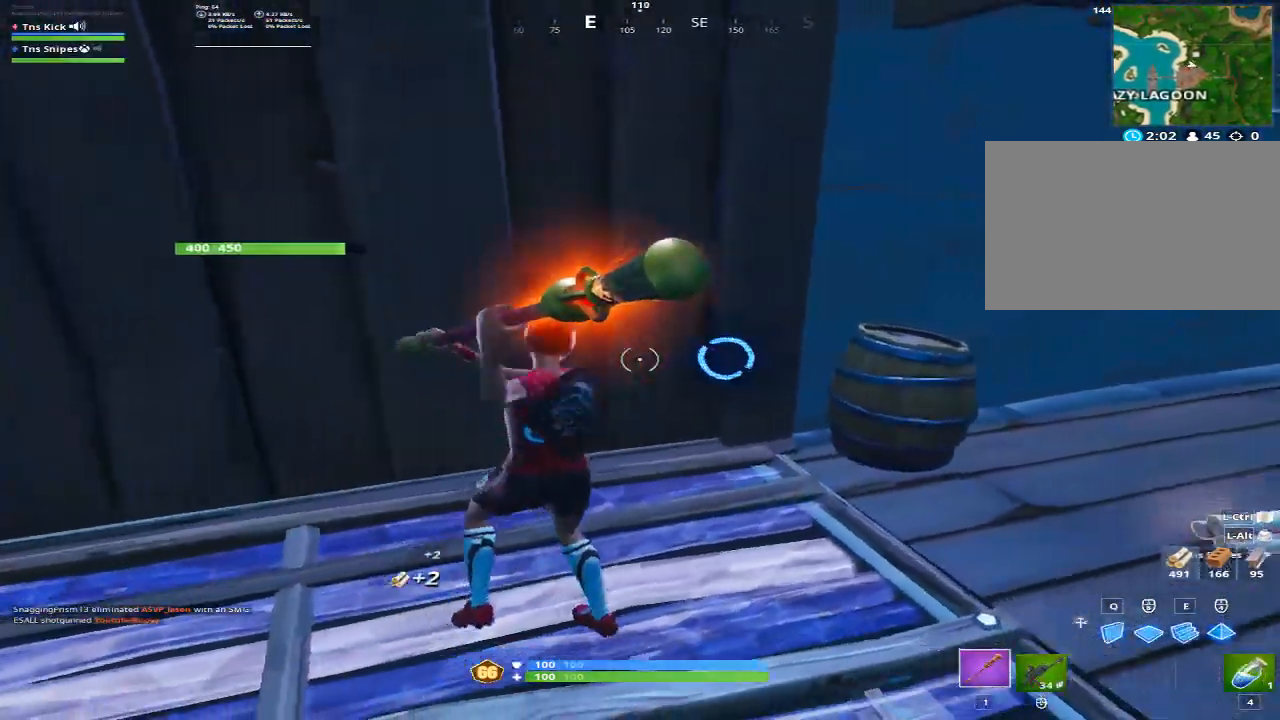
{"keys": ["d"], "mouse": ["left"], "events": [[150, "s", "down"], [333, "s", "up"]]}
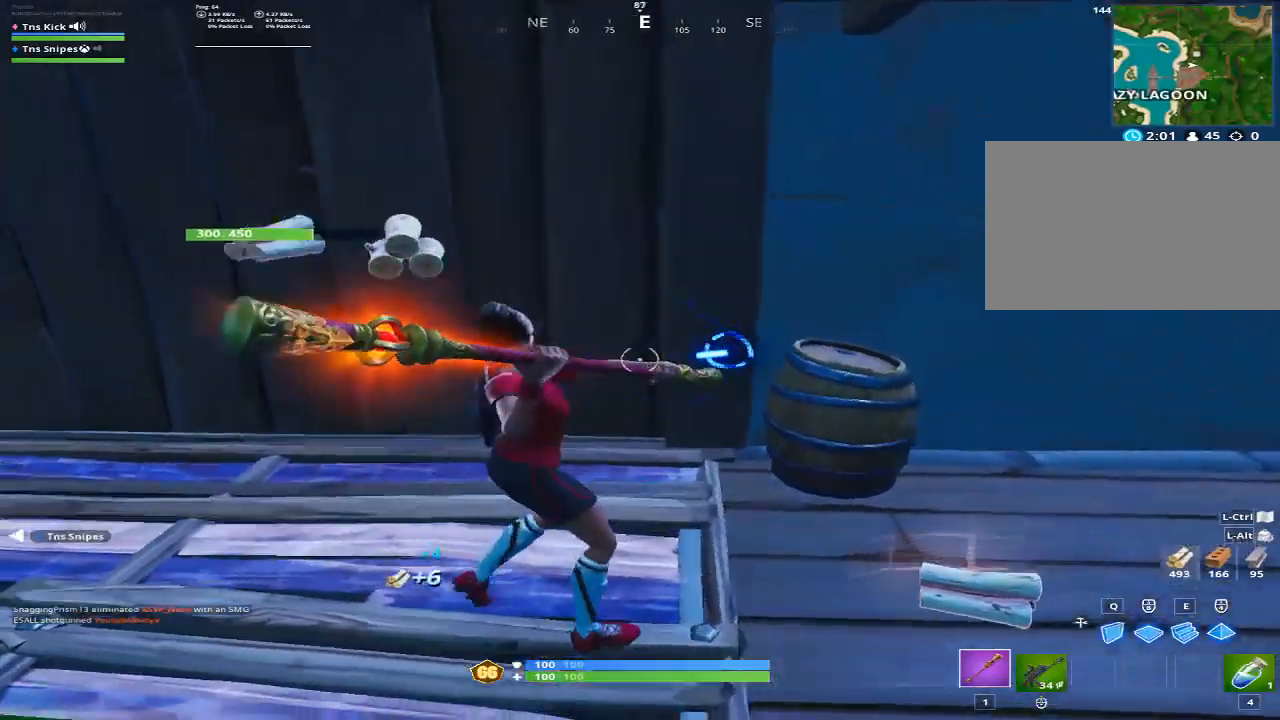
{"keys": ["a"], "mouse": ["left"], "events": [[400, "s", "down"], [450, "a", "down"], [450, "d", "up"], [500, "s", "up"]]}
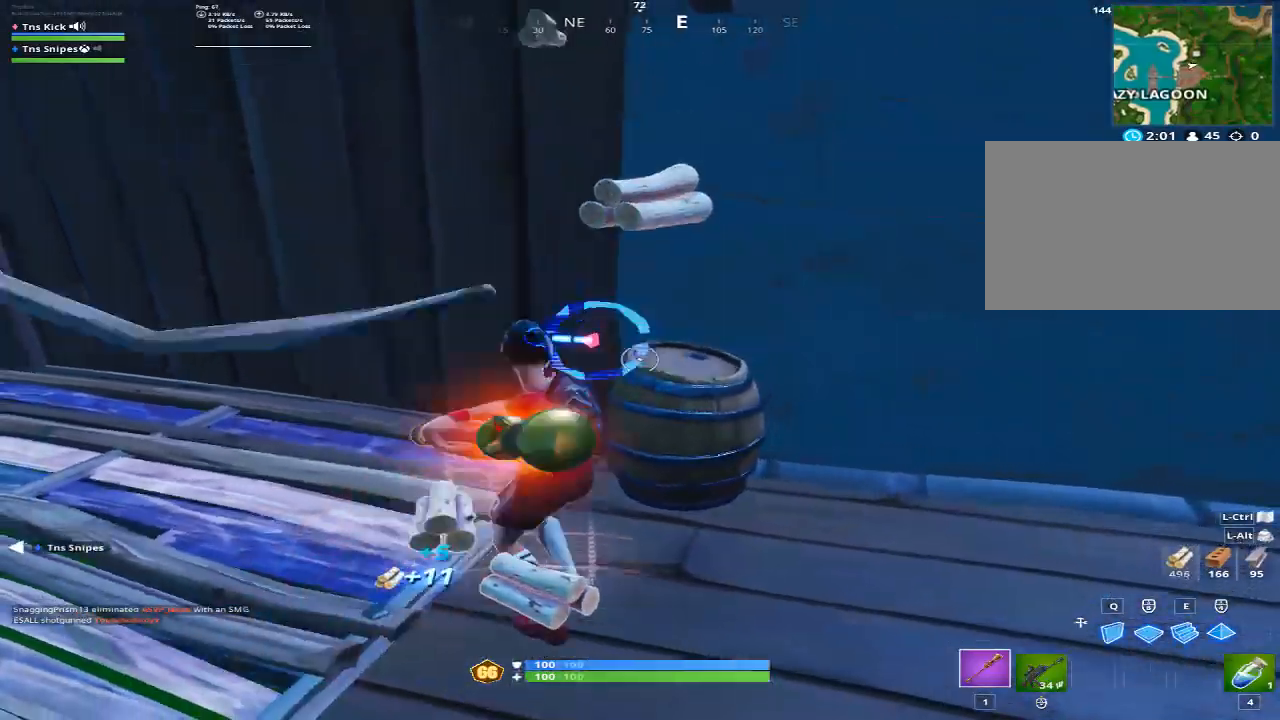
{"keys": ["d"], "mouse": ["left"], "events": [[267, "w", "down"], [317, "d", "down"], [367, "a", "up"], [417, "w", "up"]]}
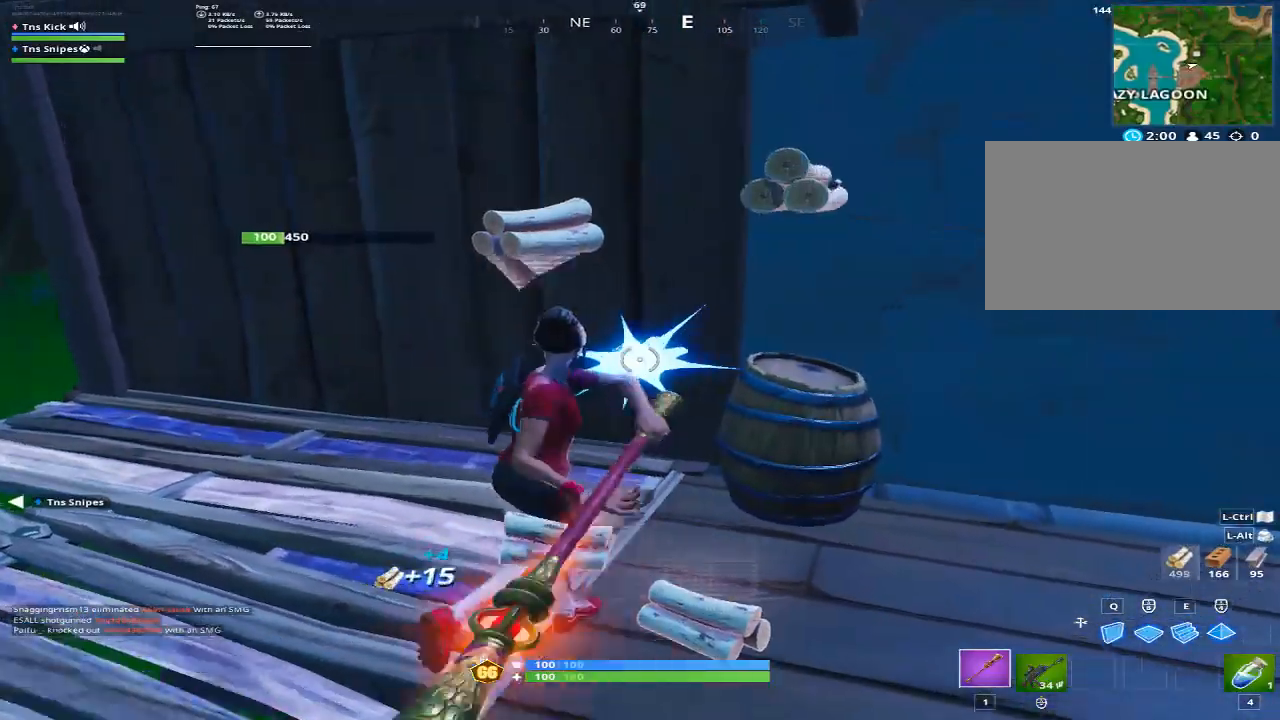
{"keys": ["a"], "mouse": ["left"], "events": [[50, "s", "down"], [150, "a", "down"], [150, "d", "up"], [200, "s", "up"]]}
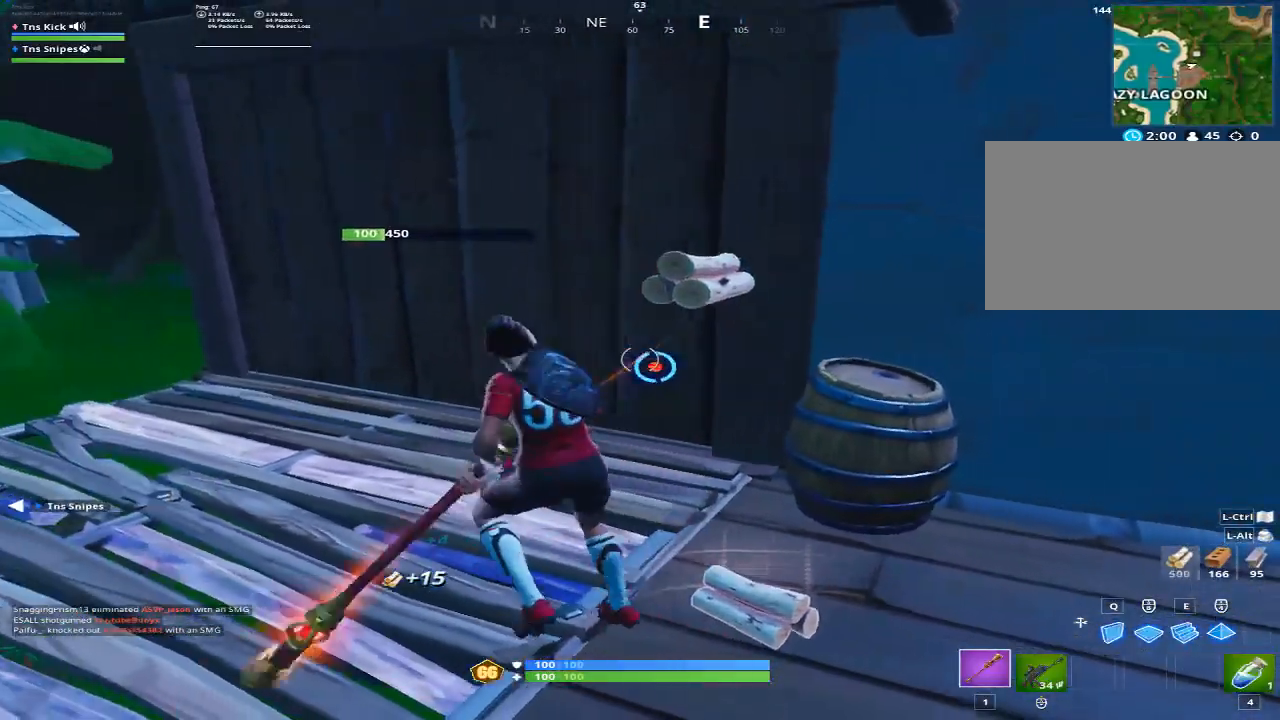
{"keys": ["w"], "mouse": [], "events": [[17, "a", "up"], [17, "d", "down"], [167, "s", "down"], [350, "d", "up"], [350, "s", "up"], [400, "mouse_left", "up"], [450, "w", "down"]]}
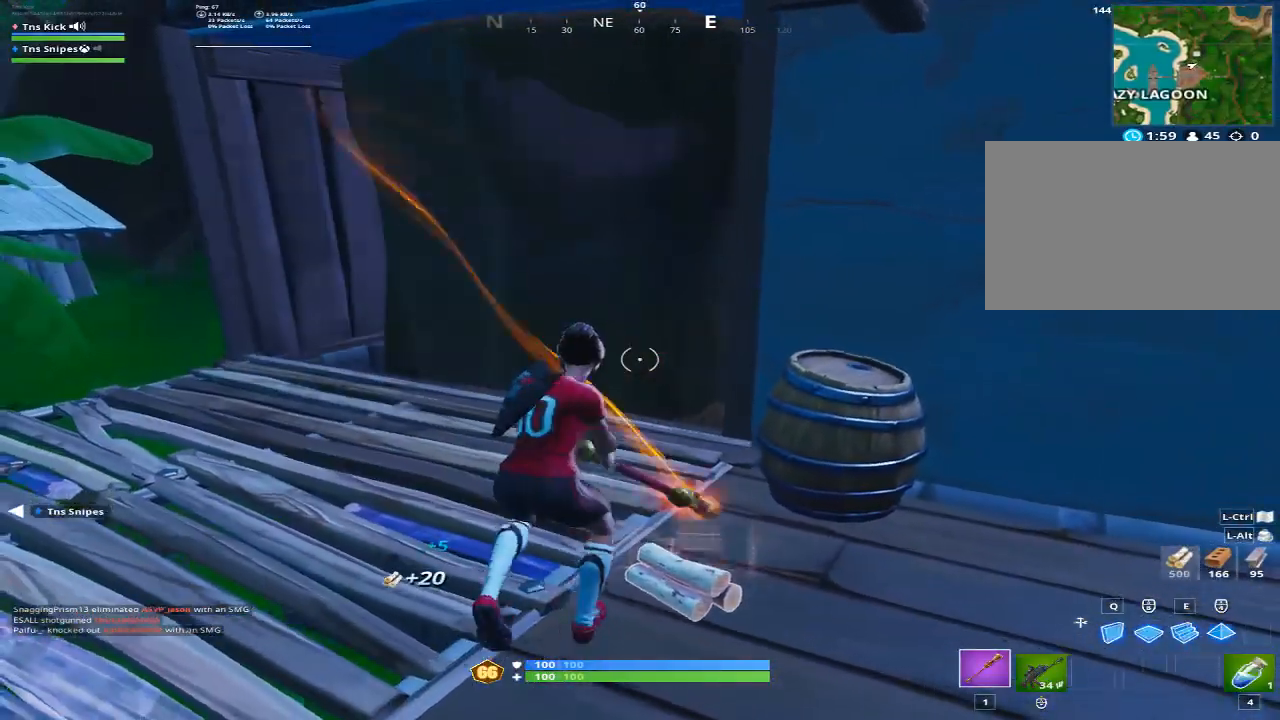
{"keys": ["a", "w"], "mouse": [], "events": [[83, "mouse_wheel", "down"], [133, "mouse_wheel", "up"], [233, "1", "down"], [317, "1", "up"], [500, "a", "down"]]}
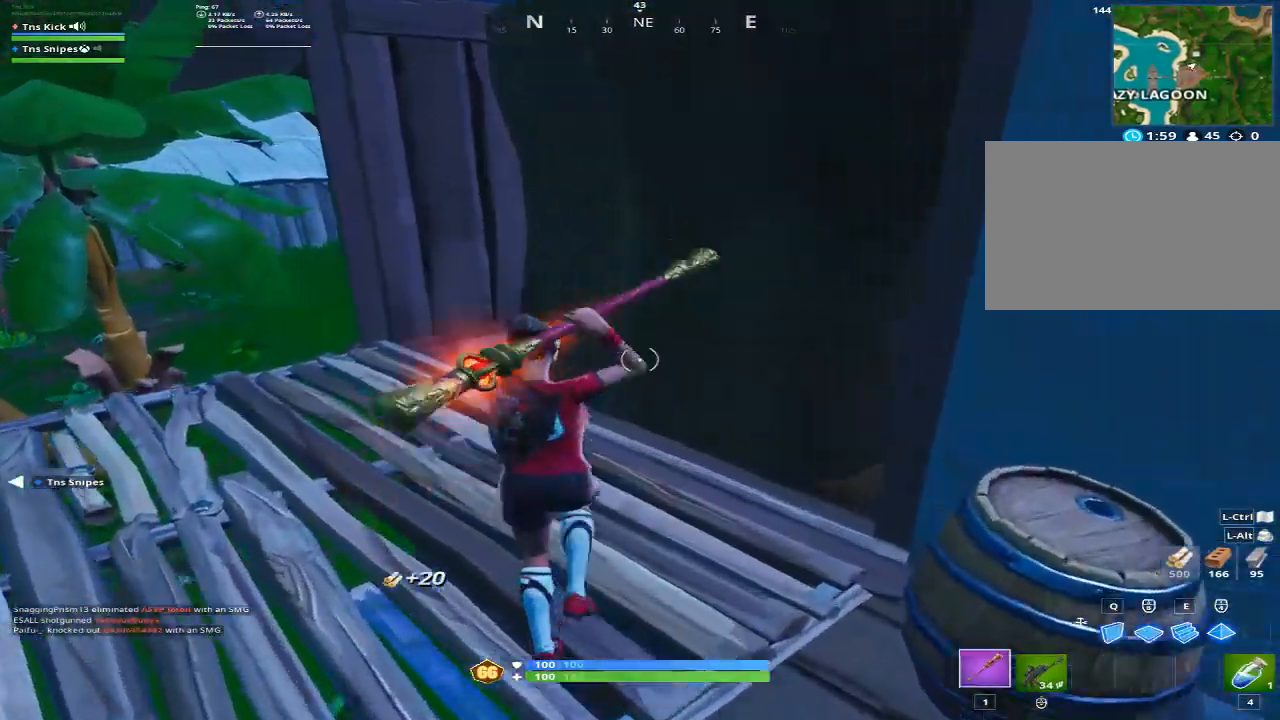
{"keys": ["a", "w"], "mouse": [], "events": []}
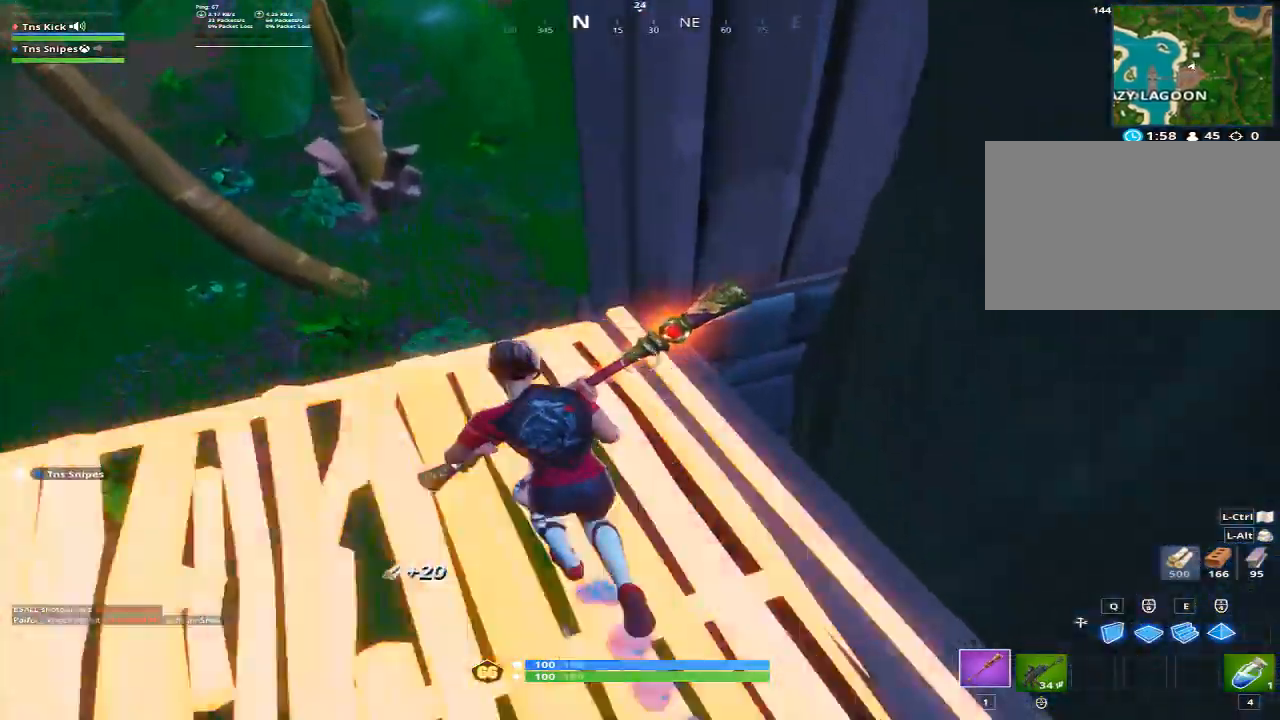
{"keys": ["a", "w"], "mouse": [], "events": []}
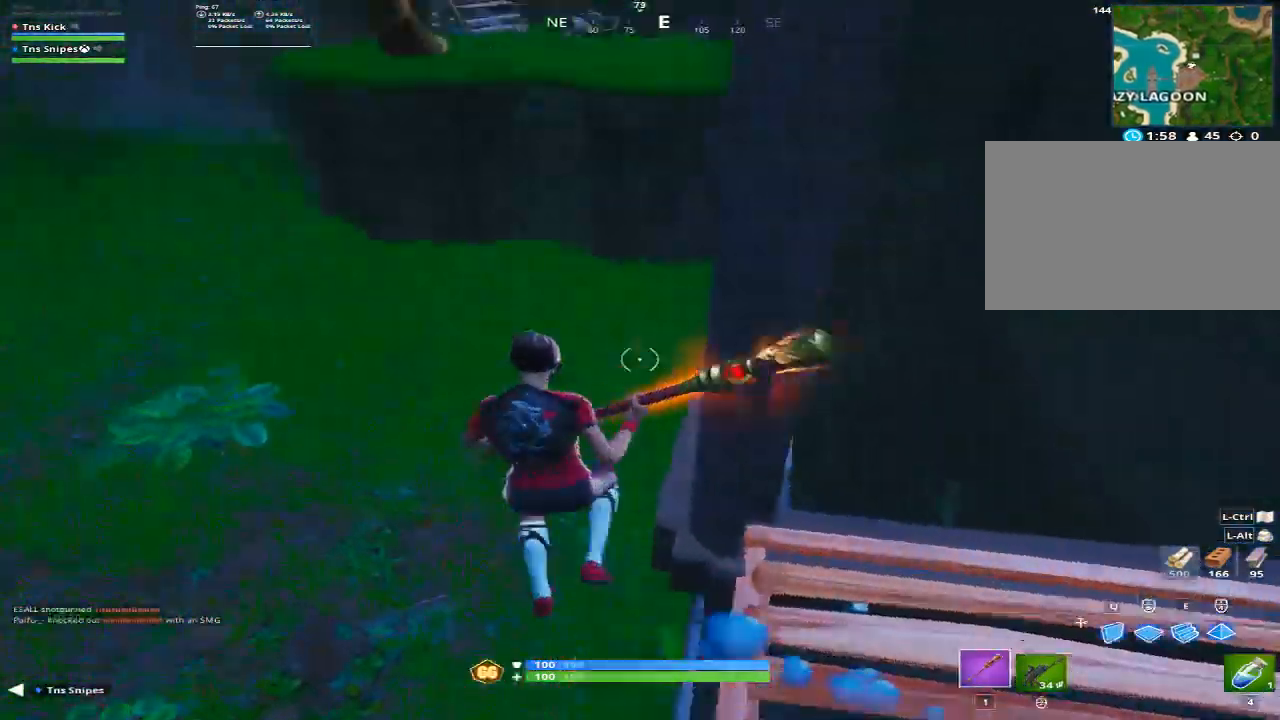
{"keys": ["a", "w"], "mouse": [], "events": []}
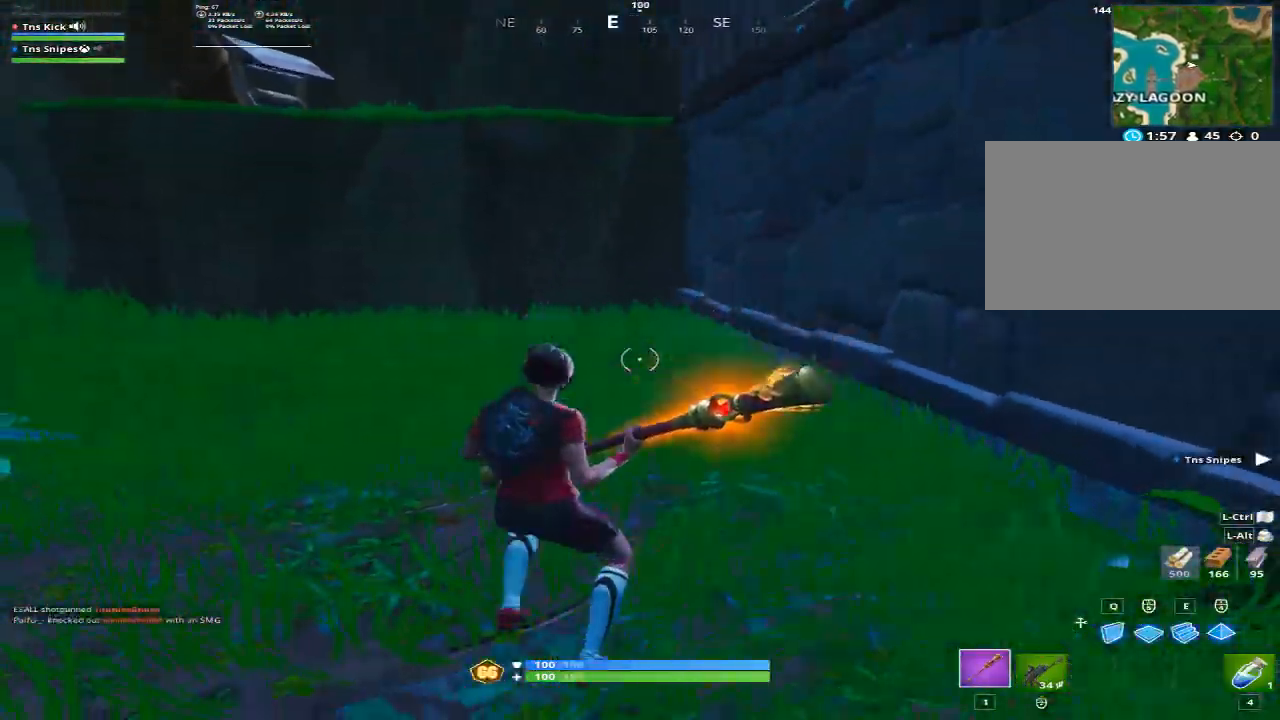
{"keys": ["w"], "mouse": ["left"], "events": [[150, "space", "down"], [333, "e", "down"], [383, "a", "up"], [383, "space", "up"], [483, "e", "up"], [483, "mouse_left", "down"]]}
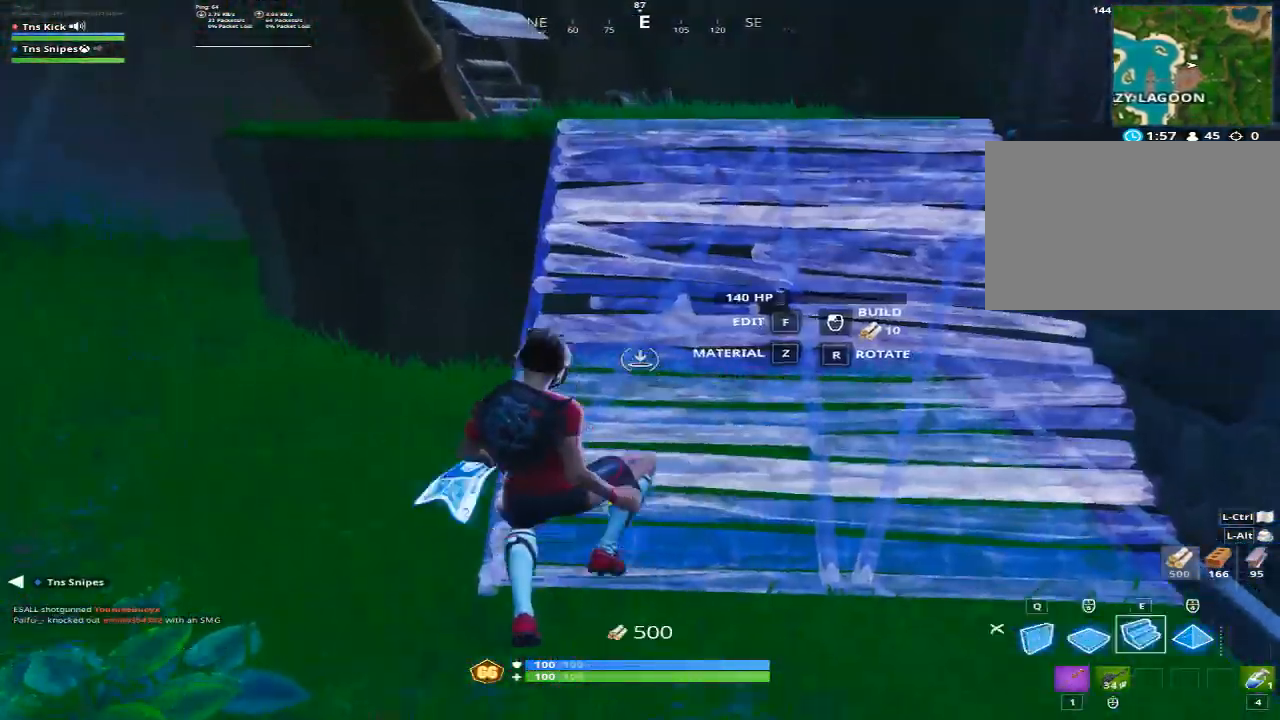
{"keys": ["d", "w"], "mouse": [], "events": [[117, "mouse_left", "up"], [167, "1", "down"], [250, "1", "up"], [450, "d", "down"]]}
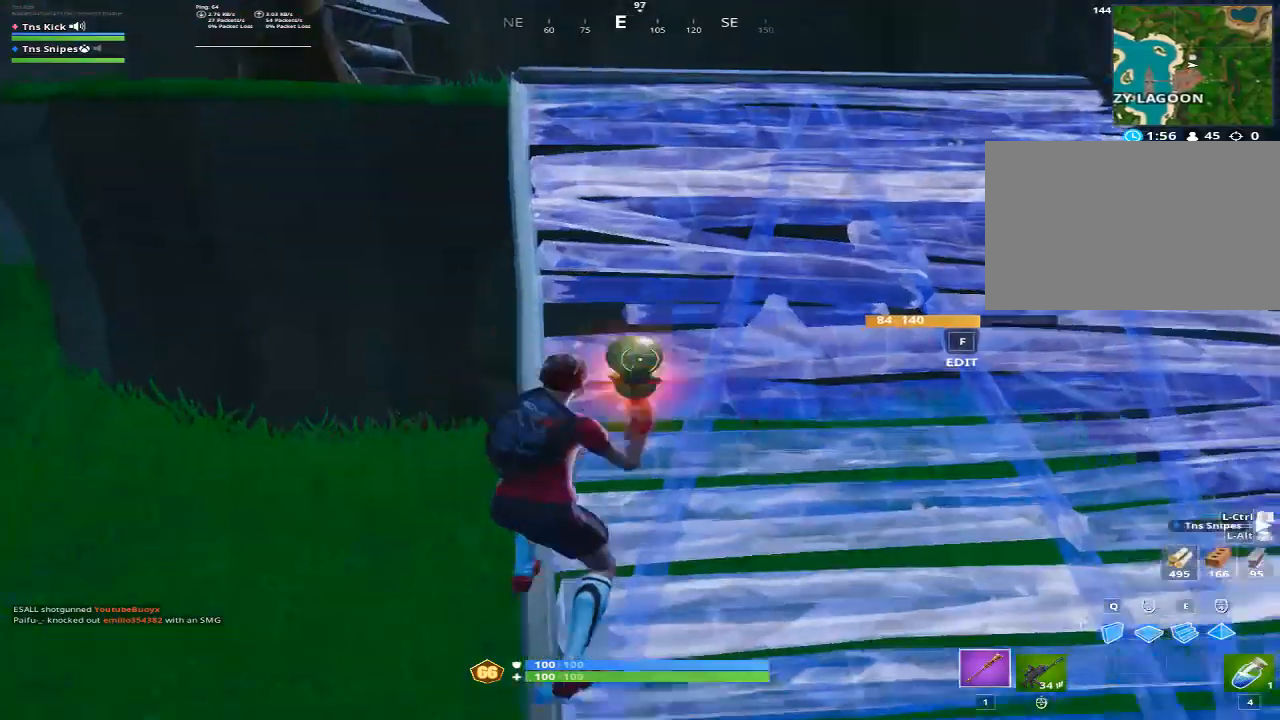
{"keys": ["a", "w"], "mouse": [], "events": [[233, "d", "up"], [233, "space", "down"], [267, "a", "down"], [317, "space", "up"]]}
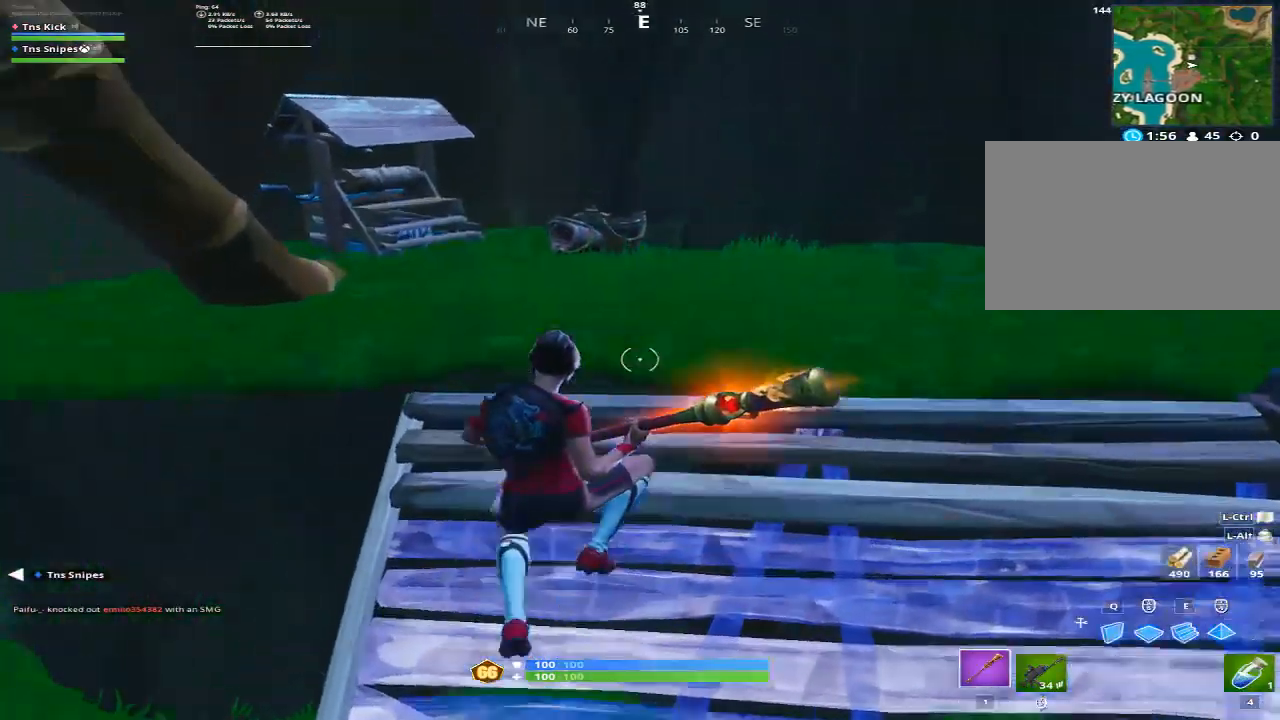
{"keys": ["w"], "mouse": [], "events": [[483, "a", "up"]]}
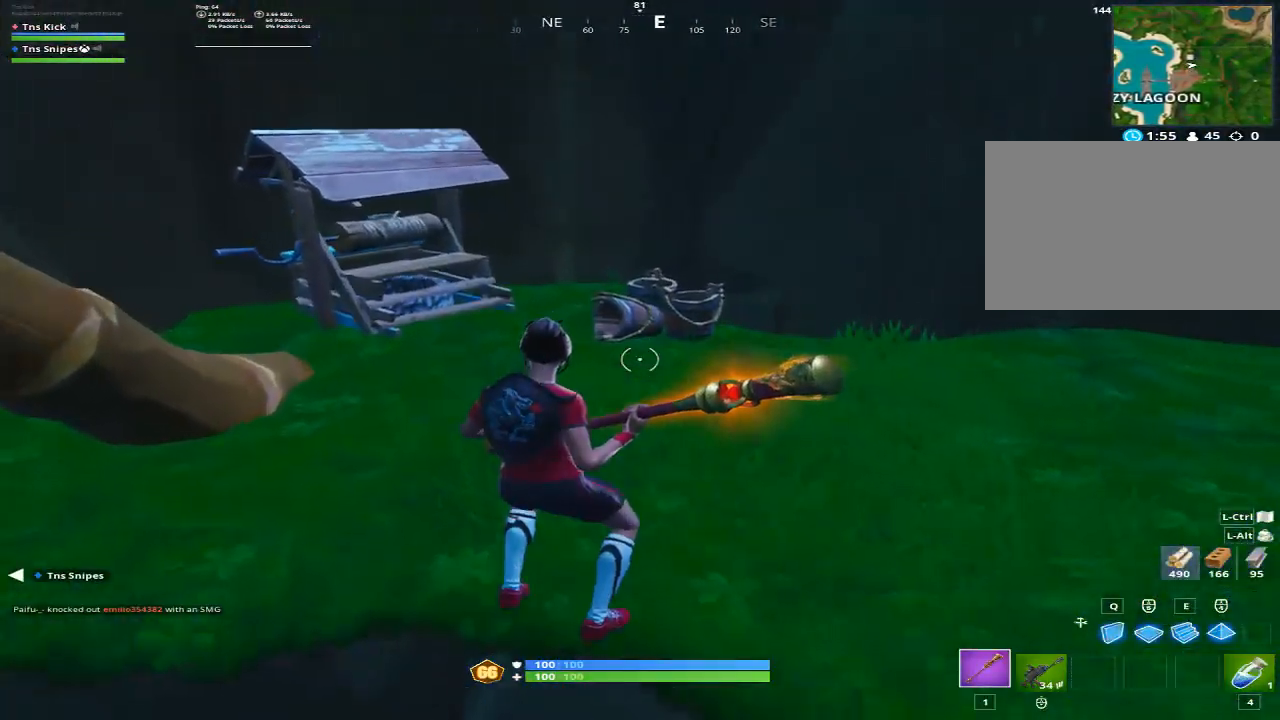
{"keys": ["w"], "mouse": ["left"], "events": [[250, "mouse_left", "down"]]}